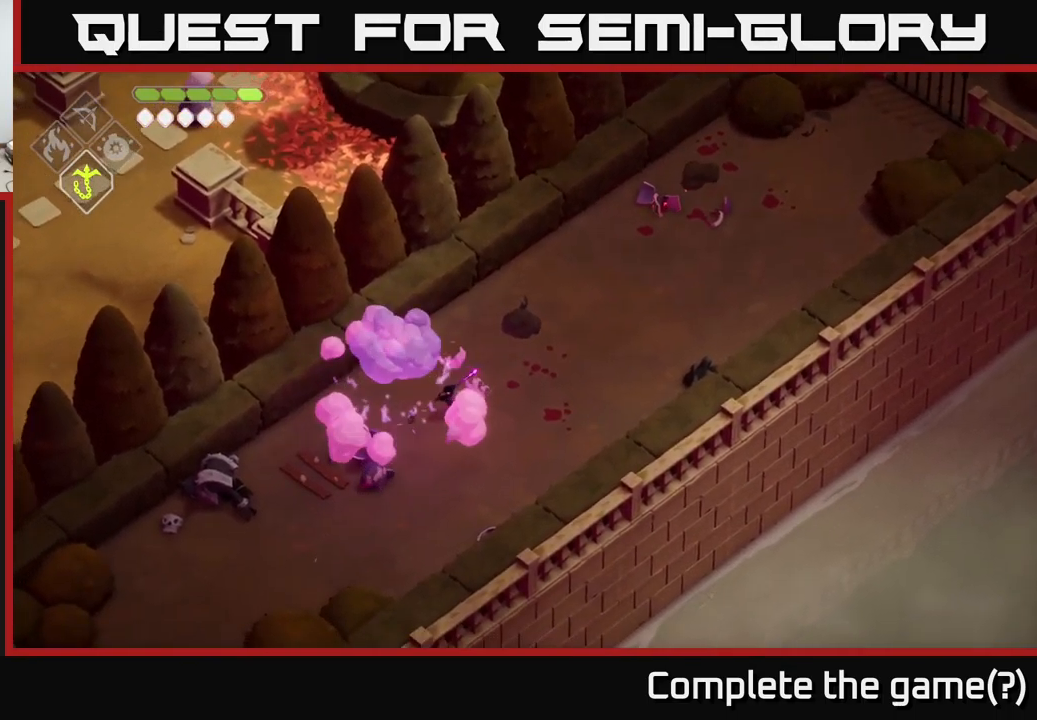
Gameplay with a controller (Xbox layout); each line is a JSON object with the inputs held at the frame after it. "events" lists button and stick changes between this image and that frame as [ms after this image, input, new state], when the widget could be followed in between.
{"buttons": [], "left_stick": "up-right", "right_stick": "center", "events": [[199, "left_stick", "up-right"]]}
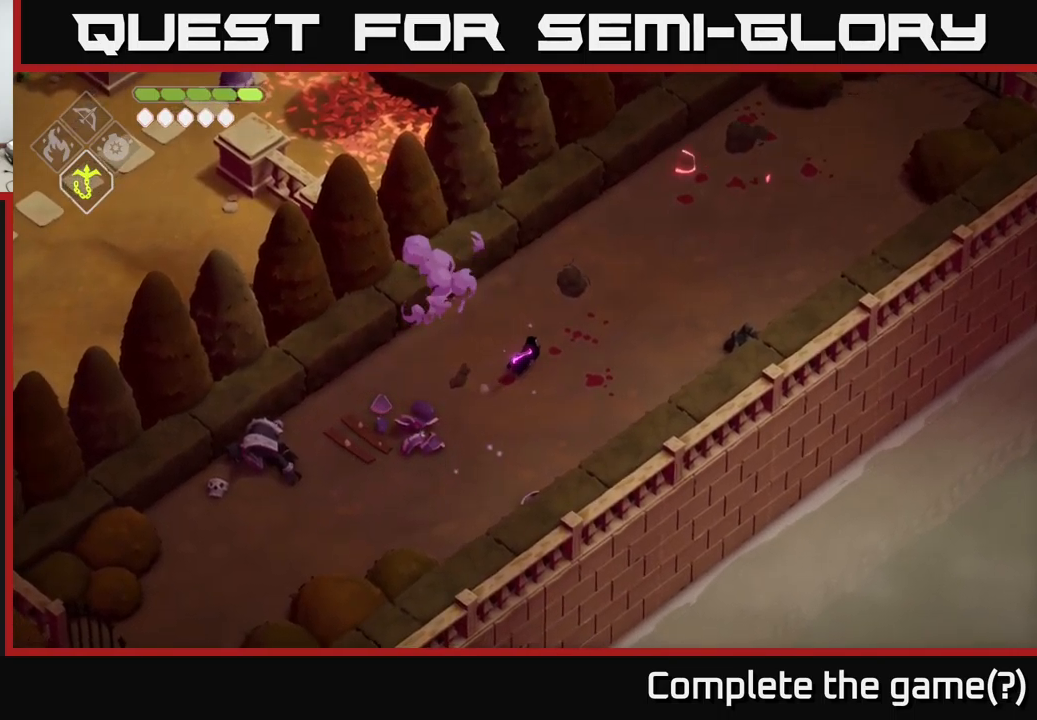
{"buttons": [], "left_stick": "up-right", "right_stick": "center", "events": []}
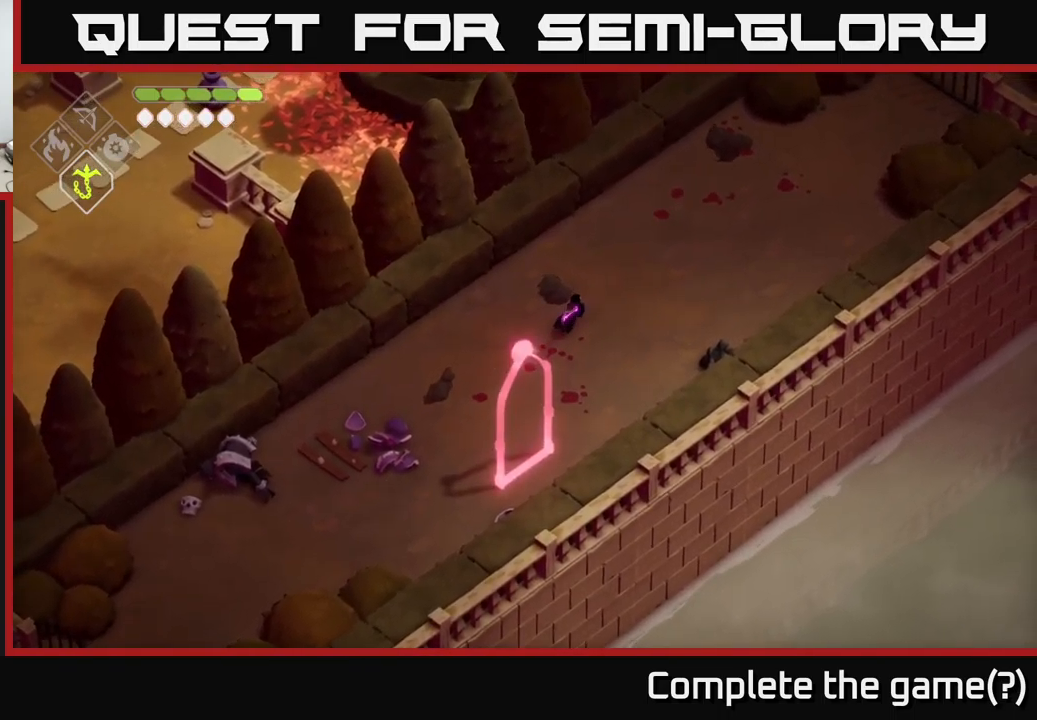
{"buttons": [], "left_stick": "down-left", "right_stick": "center", "events": [[200, "left_stick", "center"], [250, "left_stick", "down-left"]]}
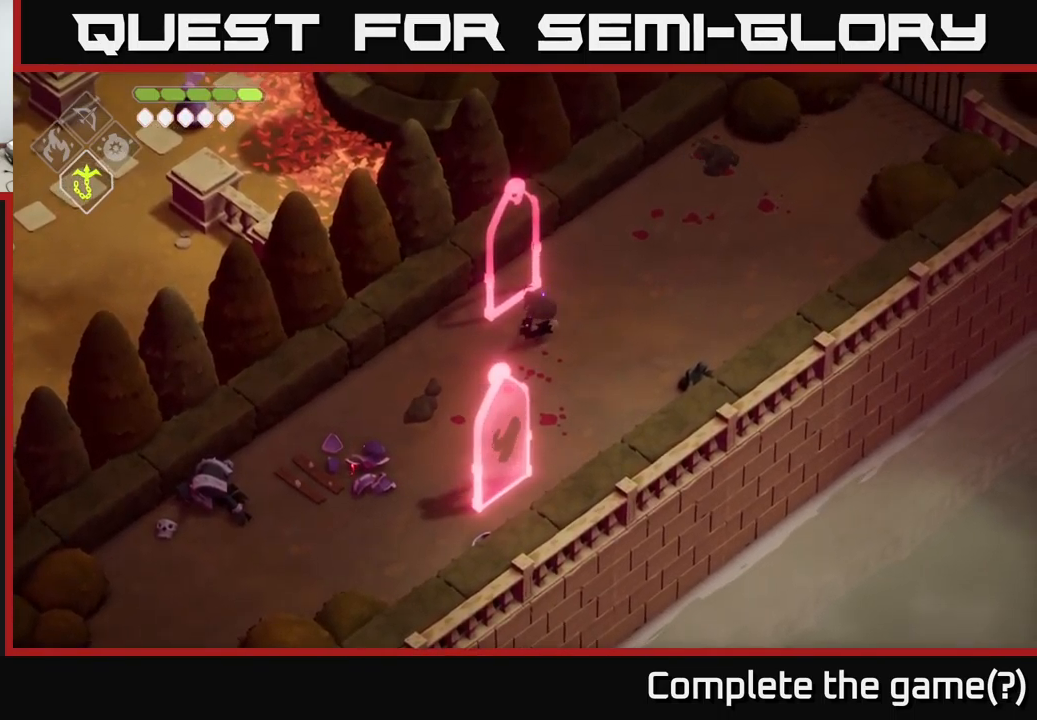
{"buttons": ["X"], "left_stick": "down", "right_stick": "center", "events": [[333, "left_stick", "down"], [400, "X", "down"]]}
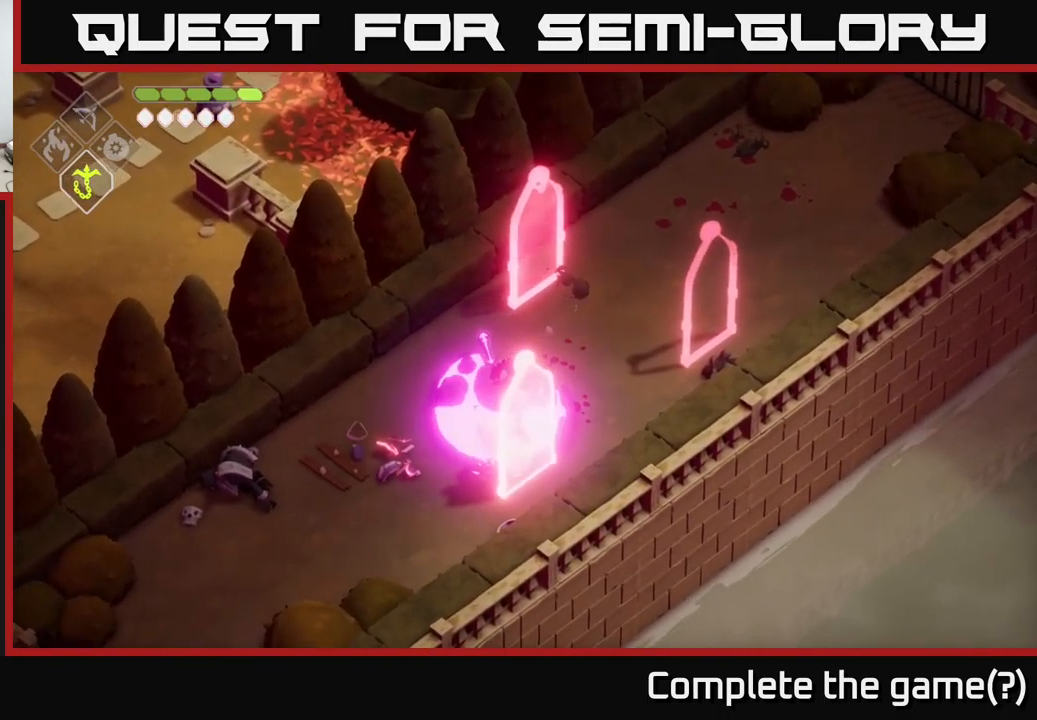
{"buttons": [], "left_stick": "center", "right_stick": "center", "events": [[17, "left_stick", "center"], [50, "X", "up"], [267, "X", "down"], [417, "X", "up"]]}
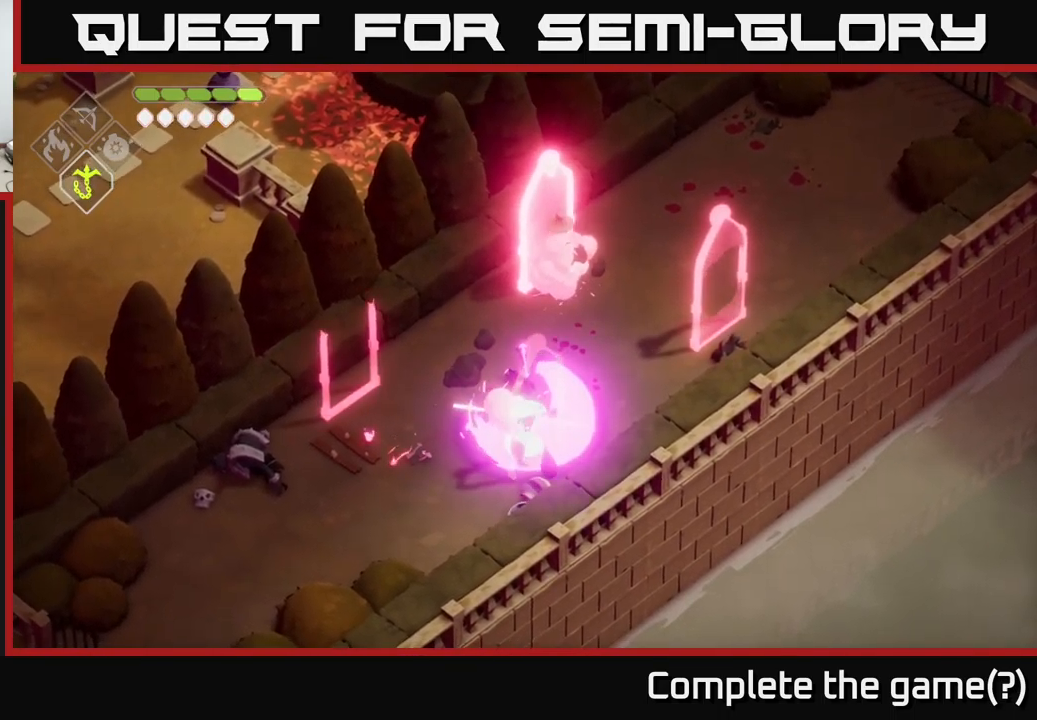
{"buttons": ["X"], "left_stick": "down", "right_stick": "center", "events": [[250, "left_stick", "down-left"], [383, "left_stick", "down"], [500, "X", "down"]]}
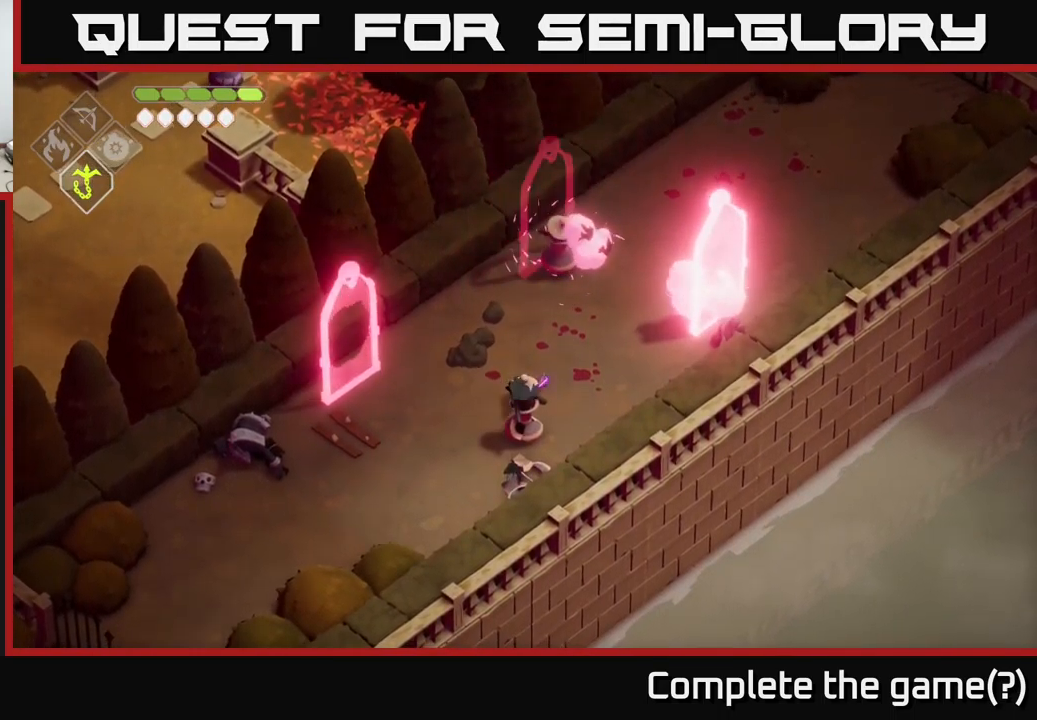
{"buttons": [], "left_stick": "center", "right_stick": "center", "events": [[150, "X", "up"], [267, "left_stick", "center"]]}
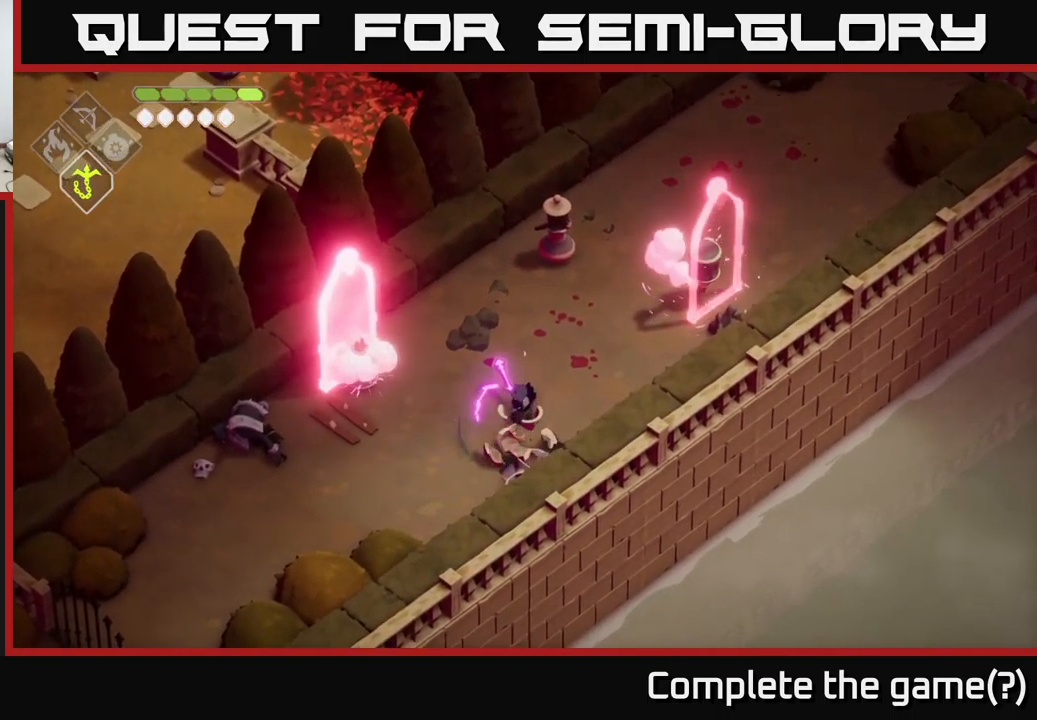
{"buttons": ["X"], "left_stick": "up", "right_stick": "center", "events": [[33, "left_stick", "up-right"], [367, "left_stick", "up"], [500, "X", "down"]]}
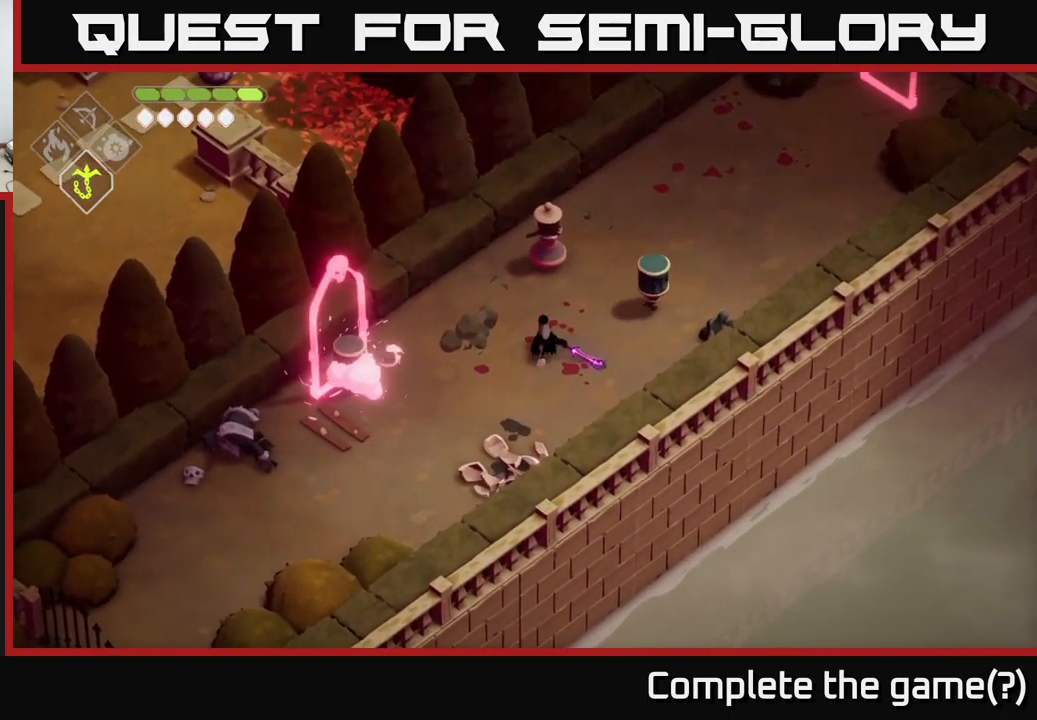
{"buttons": ["X"], "left_stick": "up-right", "right_stick": "center", "events": [[183, "X", "up"], [183, "left_stick", "right"], [283, "left_stick", "up-right"], [383, "X", "down"]]}
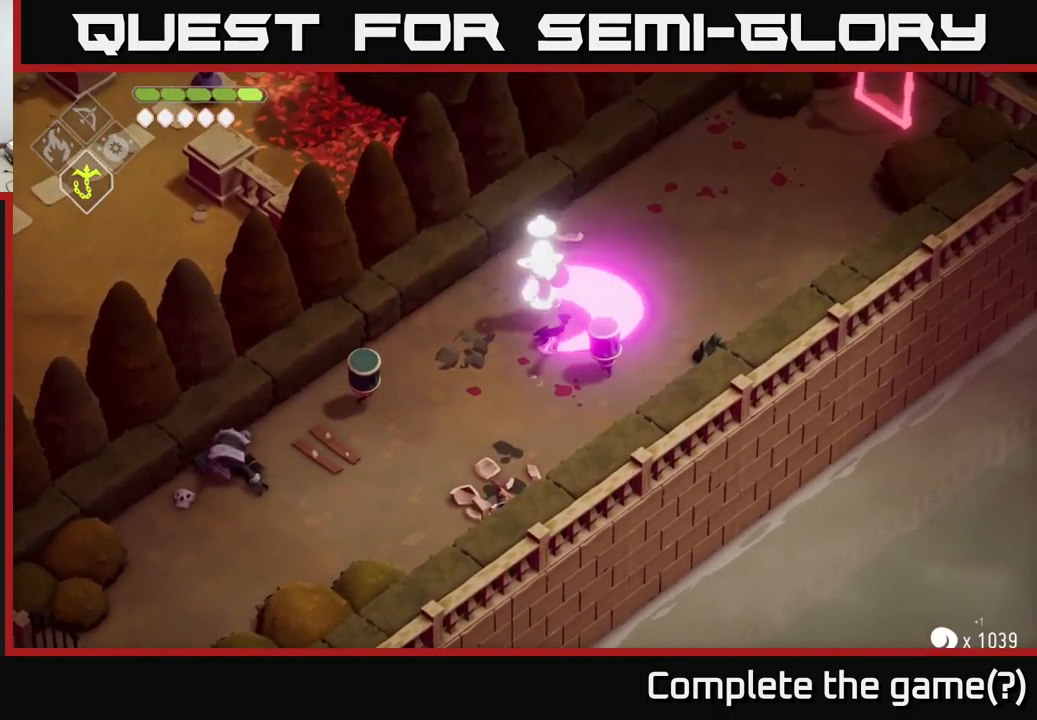
{"buttons": [], "left_stick": "up", "right_stick": "center", "events": [[67, "X", "up"], [67, "left_stick", "center"], [233, "left_stick", "up"], [367, "X", "down"], [483, "X", "up"]]}
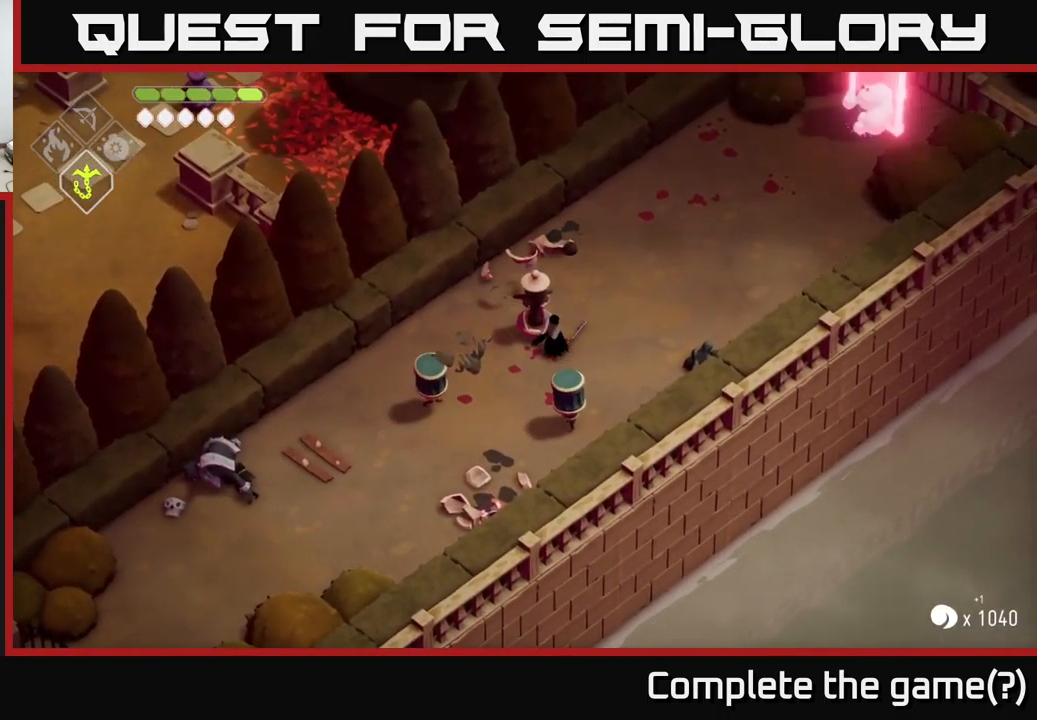
{"buttons": ["A"], "left_stick": "up-right", "right_stick": "center", "events": [[83, "X", "down"], [150, "left_stick", "center"], [217, "X", "up"], [334, "left_stick", "right"], [434, "left_stick", "up-right"], [450, "A", "down"]]}
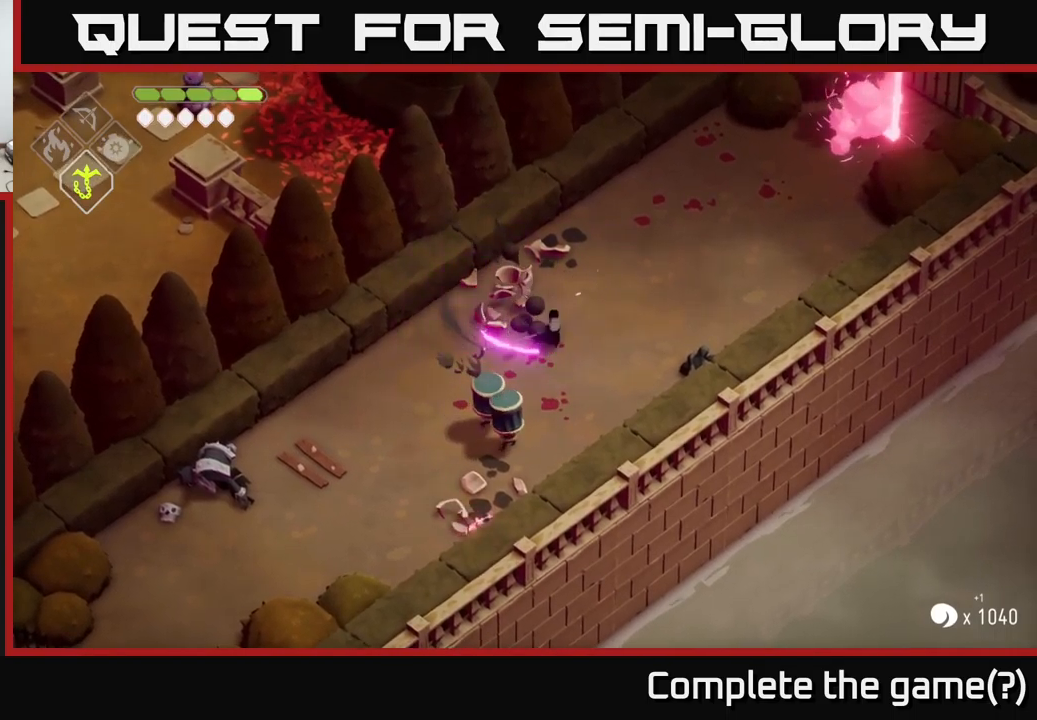
{"buttons": [], "left_stick": "down-left", "right_stick": "center", "events": [[117, "A", "up"], [184, "left_stick", "center"], [267, "left_stick", "down-left"]]}
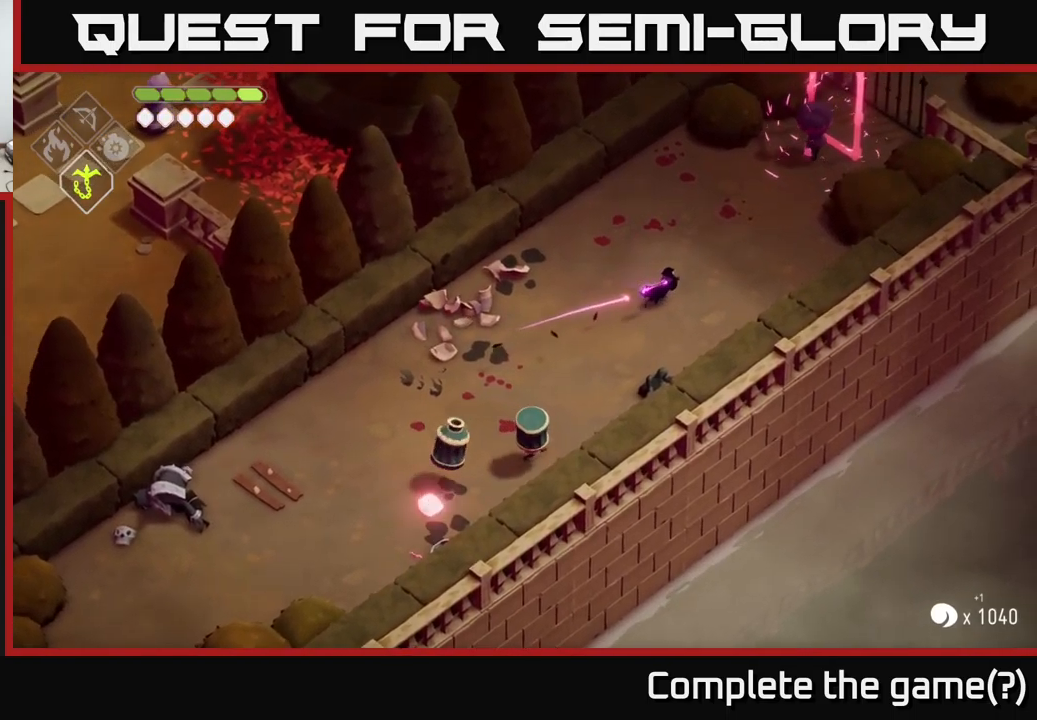
{"buttons": ["B", "L2"], "left_stick": "down-left", "right_stick": "center", "events": [[300, "L2", "down"], [350, "B", "down"]]}
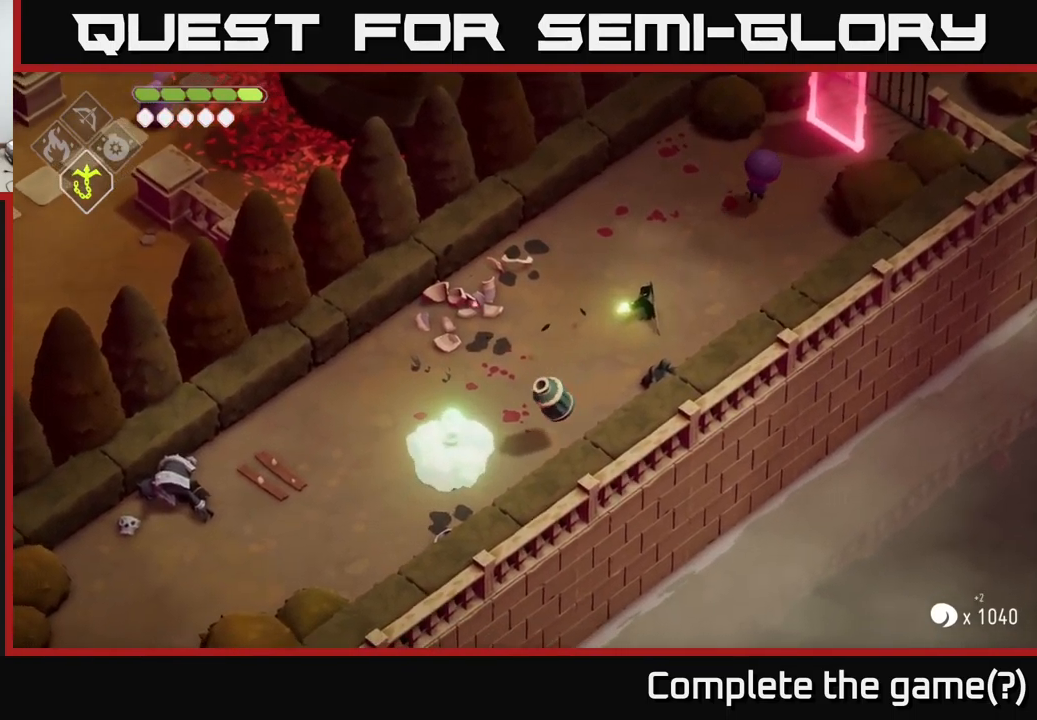
{"buttons": ["X"], "left_stick": "down-left", "right_stick": "center", "events": [[34, "B", "up"], [50, "L2", "up"], [400, "X", "down"]]}
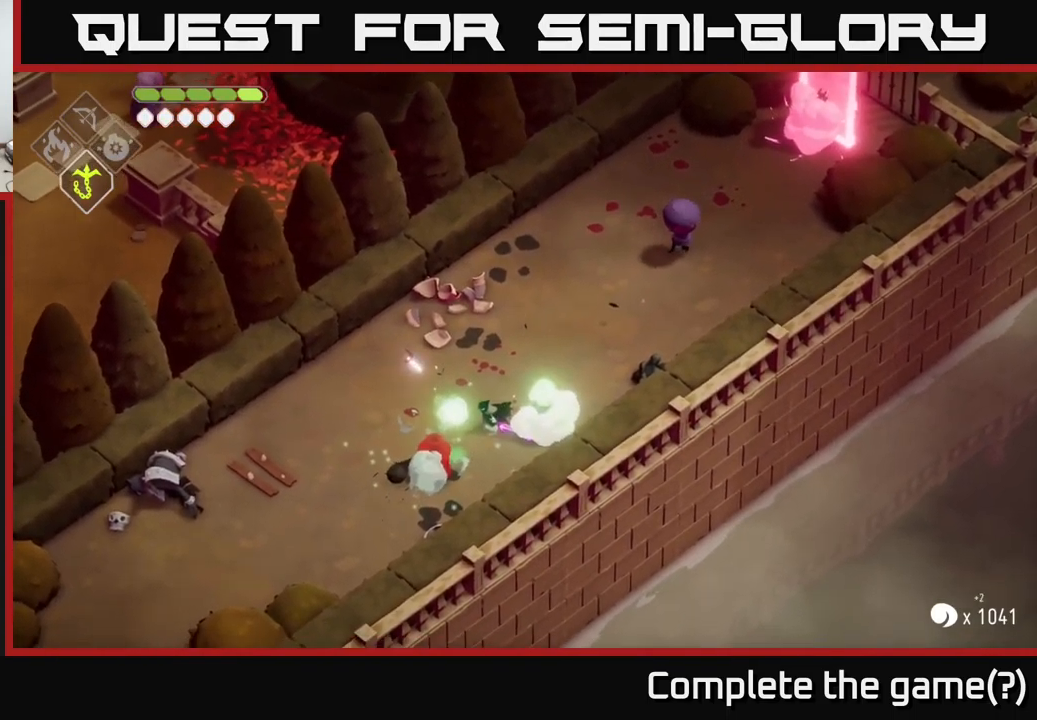
{"buttons": [], "left_stick": "left", "right_stick": "center", "events": [[17, "X", "up"], [450, "left_stick", "left"]]}
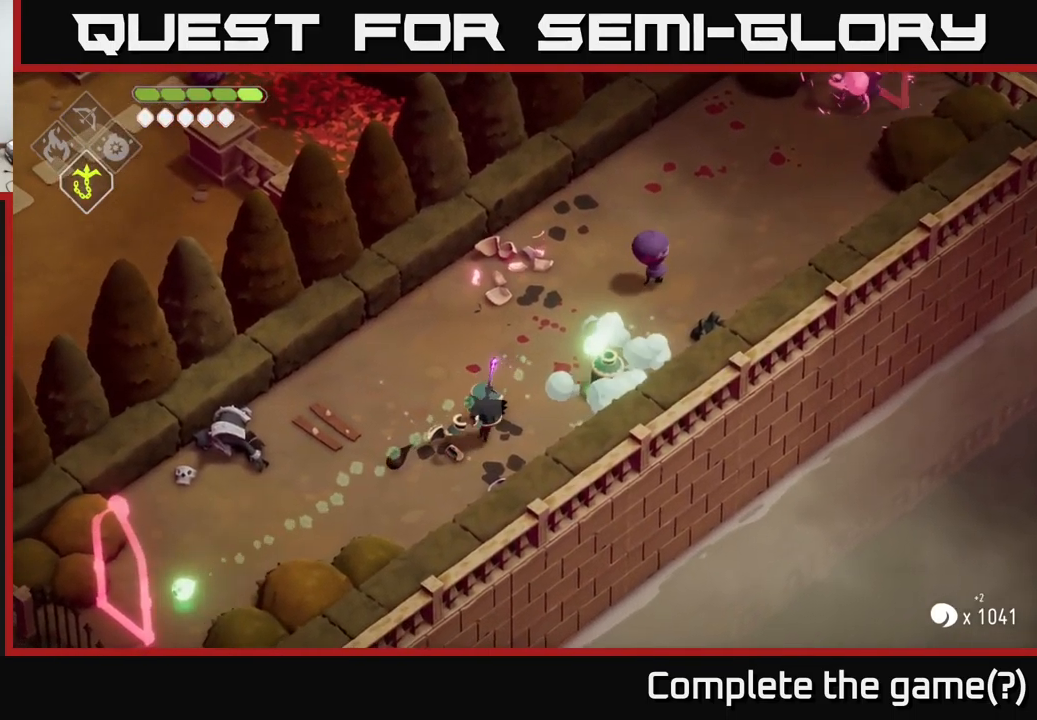
{"buttons": [], "left_stick": "center", "right_stick": "center", "events": [[117, "left_stick", "right"], [184, "X", "down"], [200, "left_stick", "up-right"], [300, "X", "up"], [350, "left_stick", "center"]]}
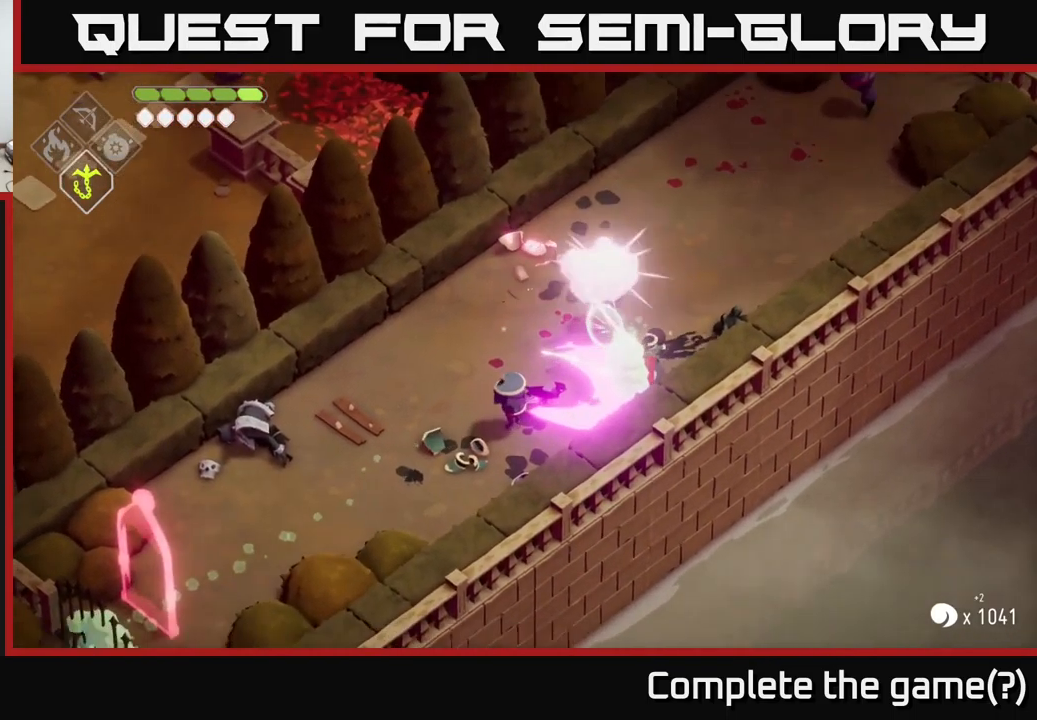
{"buttons": [], "left_stick": "left", "right_stick": "center", "events": [[84, "left_stick", "up"], [117, "X", "down"], [200, "left_stick", "up-right"], [267, "X", "up"], [317, "left_stick", "center"], [500, "left_stick", "left"]]}
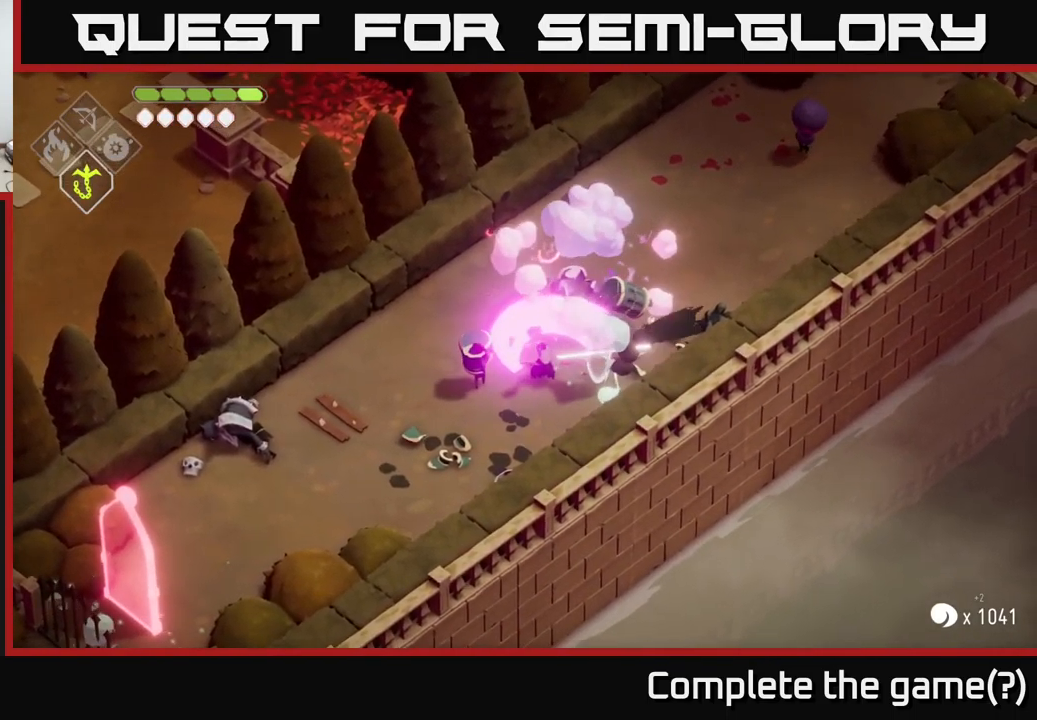
{"buttons": [], "left_stick": "up-right", "right_stick": "center", "events": [[150, "X", "down"], [200, "left_stick", "up-left"], [300, "X", "up"], [484, "left_stick", "up-right"]]}
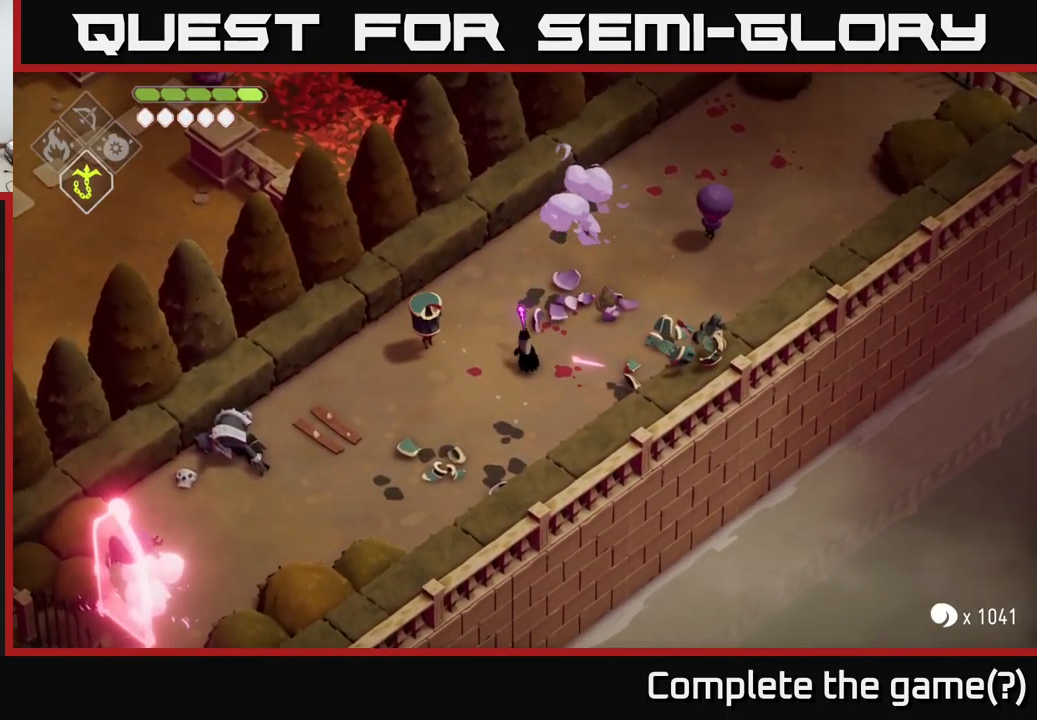
{"buttons": [], "left_stick": "left", "right_stick": "center", "events": [[134, "X", "down"], [217, "X", "up"], [267, "left_stick", "center"], [384, "left_stick", "left"]]}
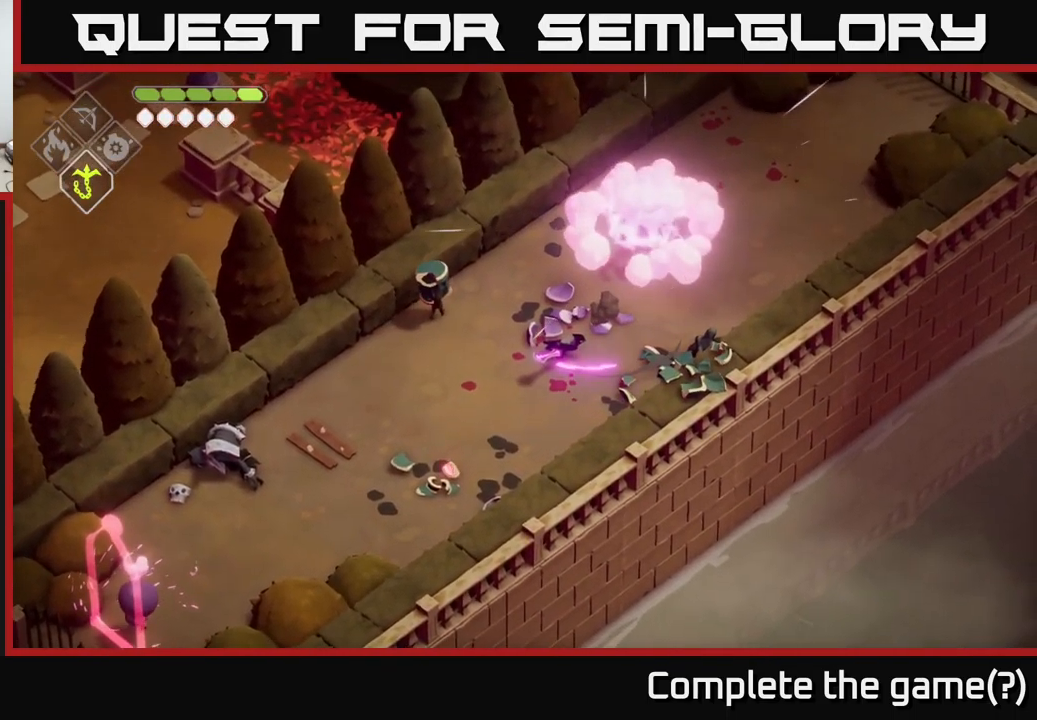
{"buttons": [], "left_stick": "center", "right_stick": "center", "events": [[50, "left_stick", "up-left"], [184, "X", "down"], [300, "X", "up"], [350, "left_stick", "center"]]}
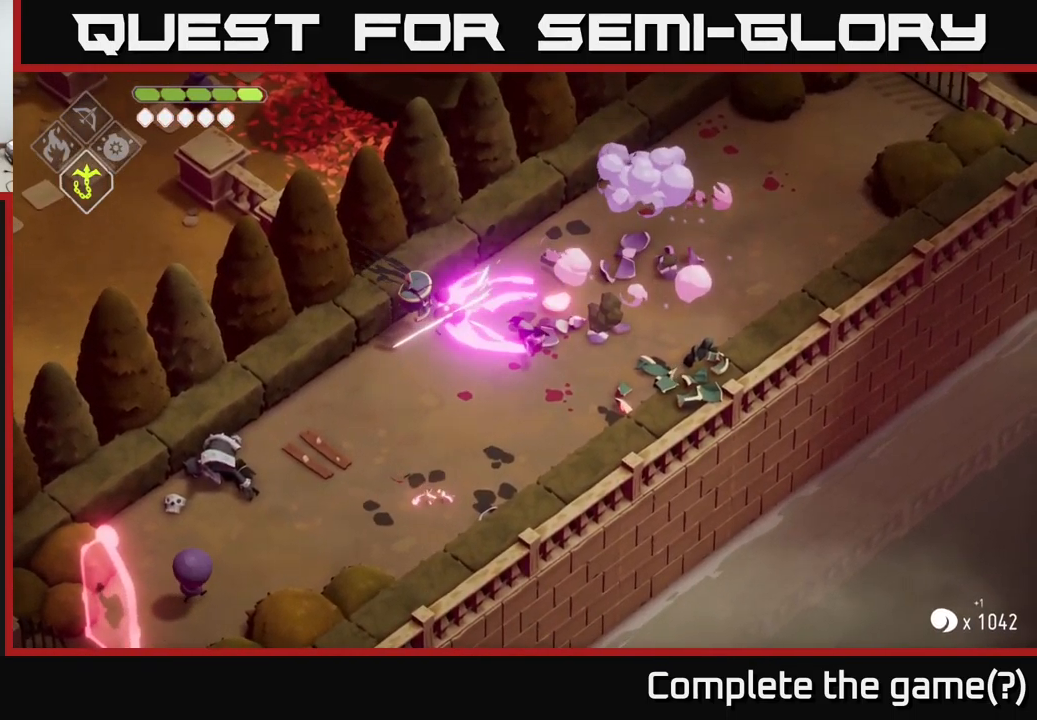
{"buttons": [], "left_stick": "down-left", "right_stick": "center", "events": [[150, "left_stick", "left"], [184, "X", "down"], [317, "X", "up"], [484, "left_stick", "down-left"]]}
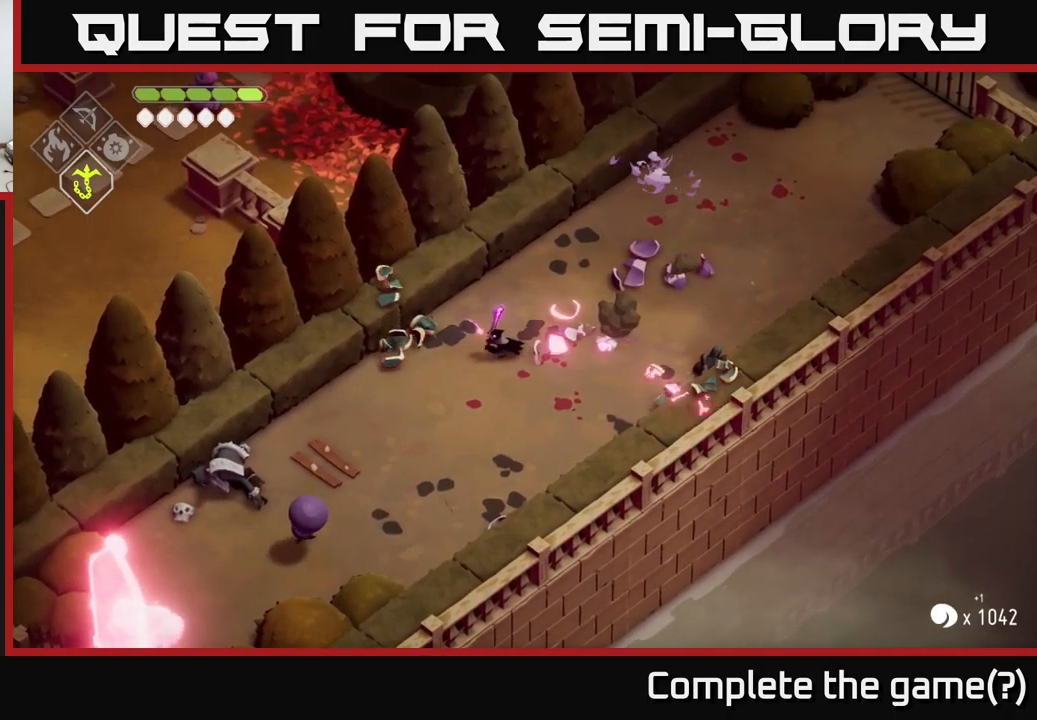
{"buttons": [], "left_stick": "center", "right_stick": "center", "events": [[283, "X", "down"], [400, "X", "up"], [467, "left_stick", "center"]]}
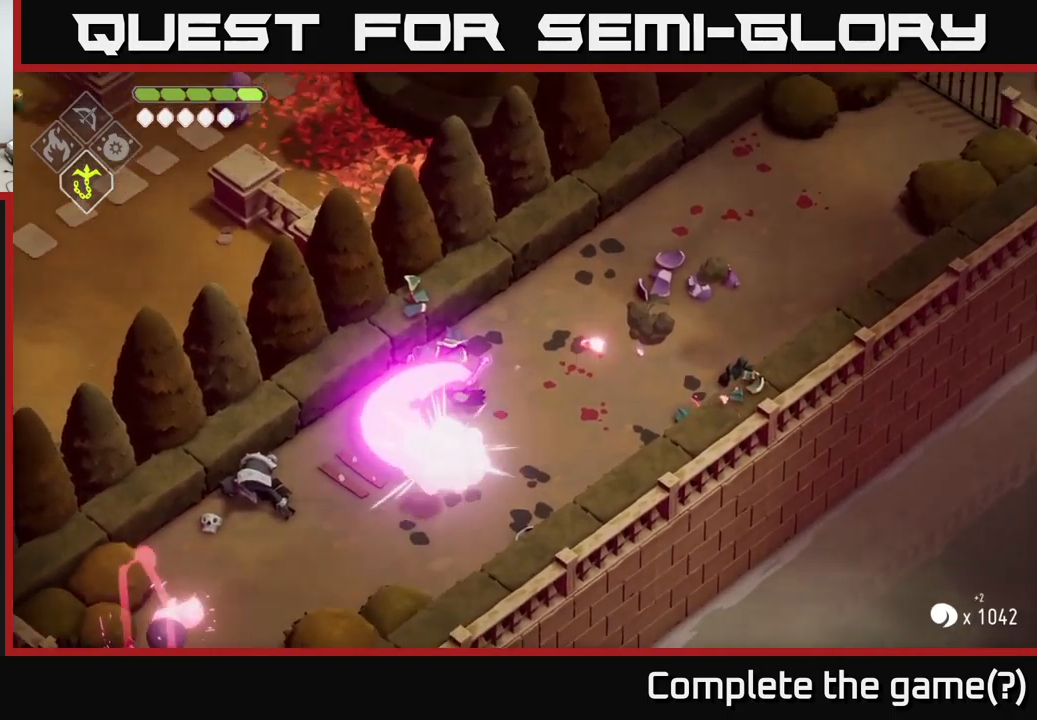
{"buttons": ["B", "L2"], "left_stick": "down-left", "right_stick": "center", "events": [[83, "left_stick", "down-left"], [350, "L2", "down"], [383, "B", "down"]]}
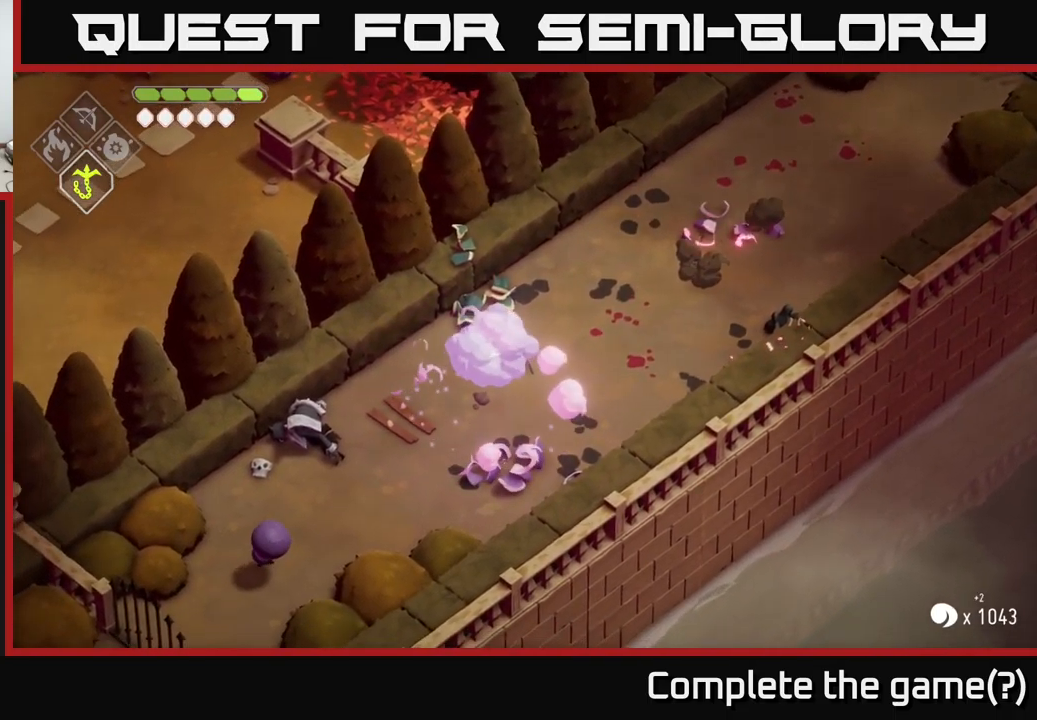
{"buttons": ["B", "L2"], "left_stick": "down-left", "right_stick": "center", "events": [[67, "B", "up"], [67, "L2", "up"], [200, "left_stick", "center"], [400, "L2", "down"], [400, "left_stick", "down-left"], [467, "B", "down"]]}
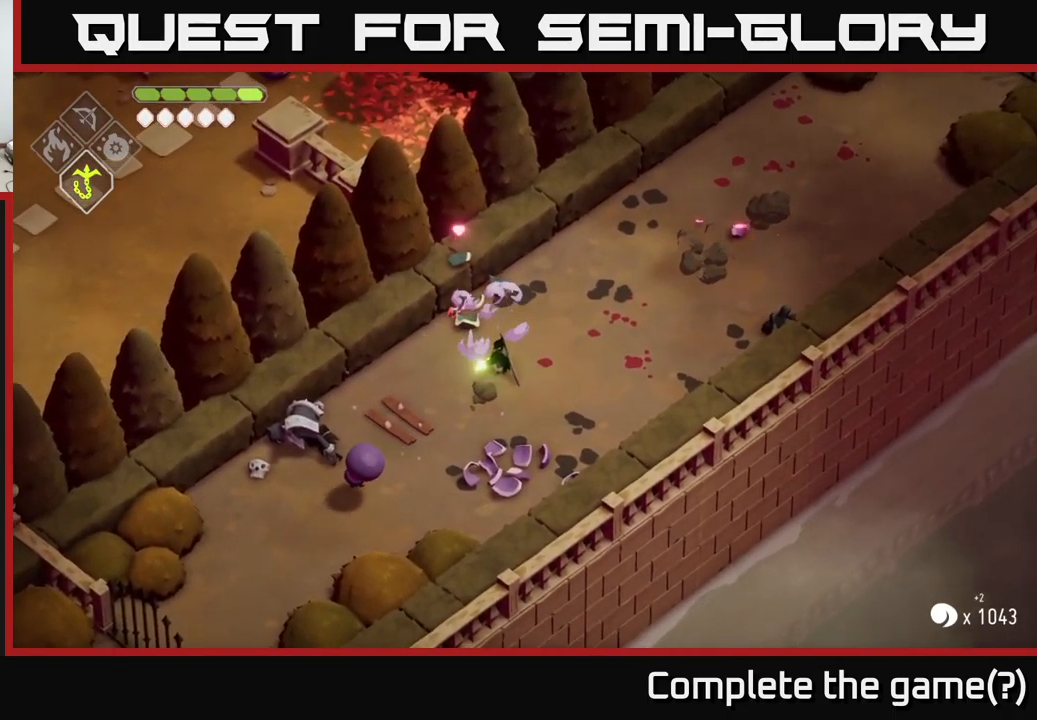
{"buttons": [], "left_stick": "center", "right_stick": "center", "events": [[133, "B", "up"], [133, "L2", "up"], [167, "left_stick", "center"]]}
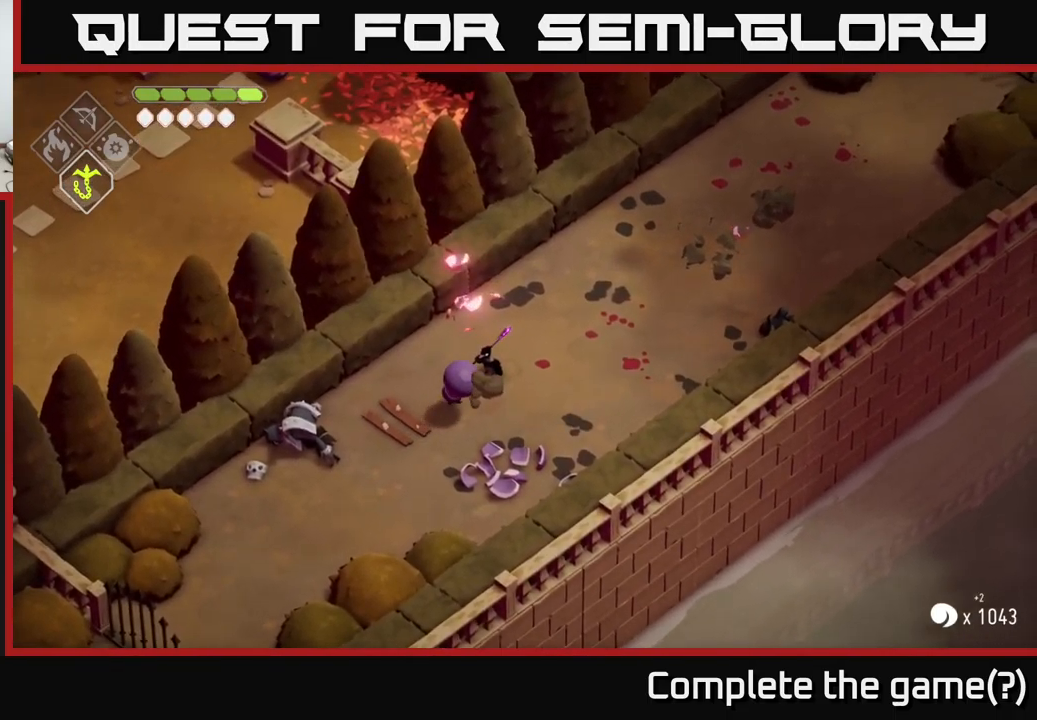
{"buttons": [], "left_stick": "center", "right_stick": "center", "events": [[67, "X", "down"], [150, "X", "up"], [267, "left_stick", "up-right"], [500, "left_stick", "center"]]}
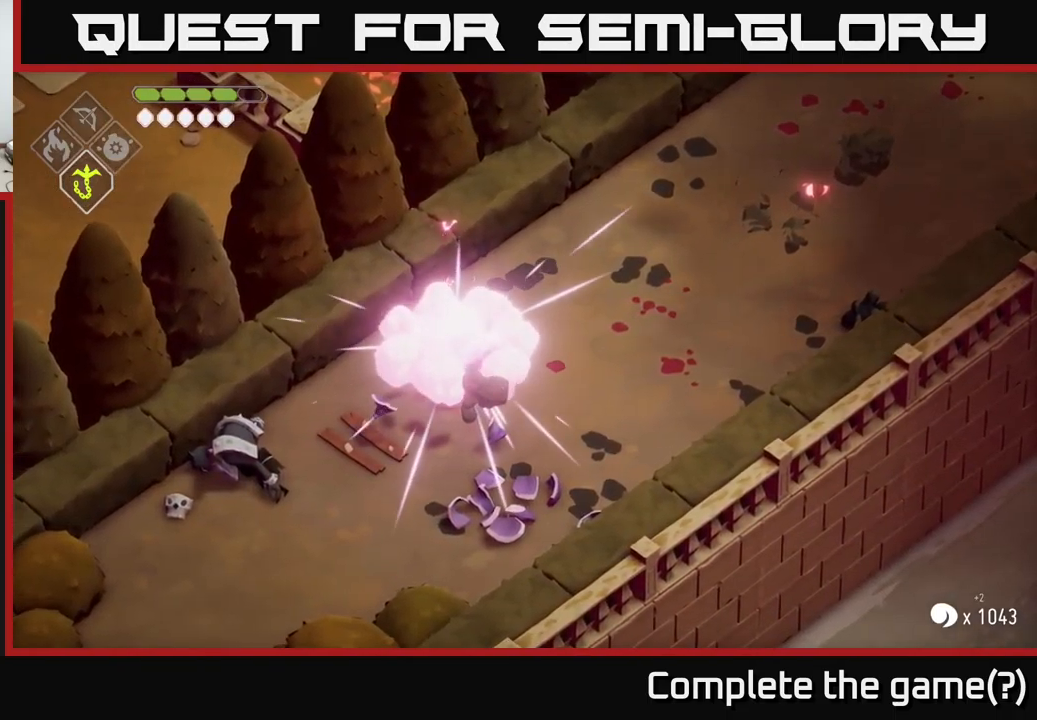
{"buttons": ["A"], "left_stick": "center", "right_stick": "center", "events": [[100, "A", "down"], [333, "A", "up"], [433, "A", "down"]]}
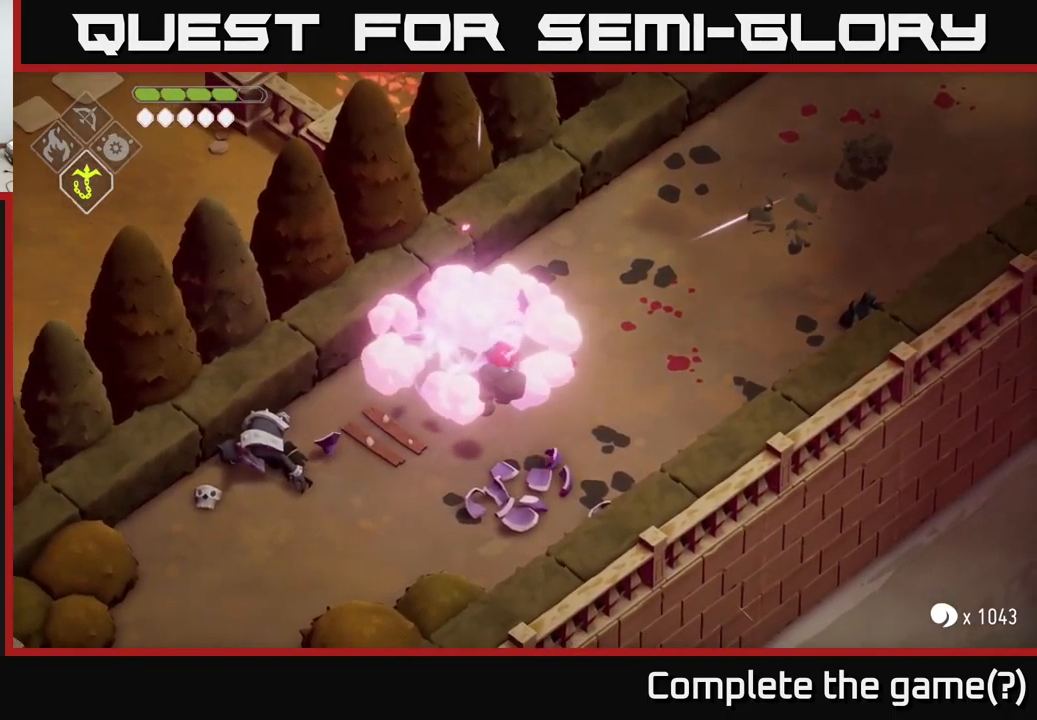
{"buttons": [], "left_stick": "up-right", "right_stick": "center", "events": [[67, "A", "up"], [183, "left_stick", "right"], [450, "left_stick", "up-right"]]}
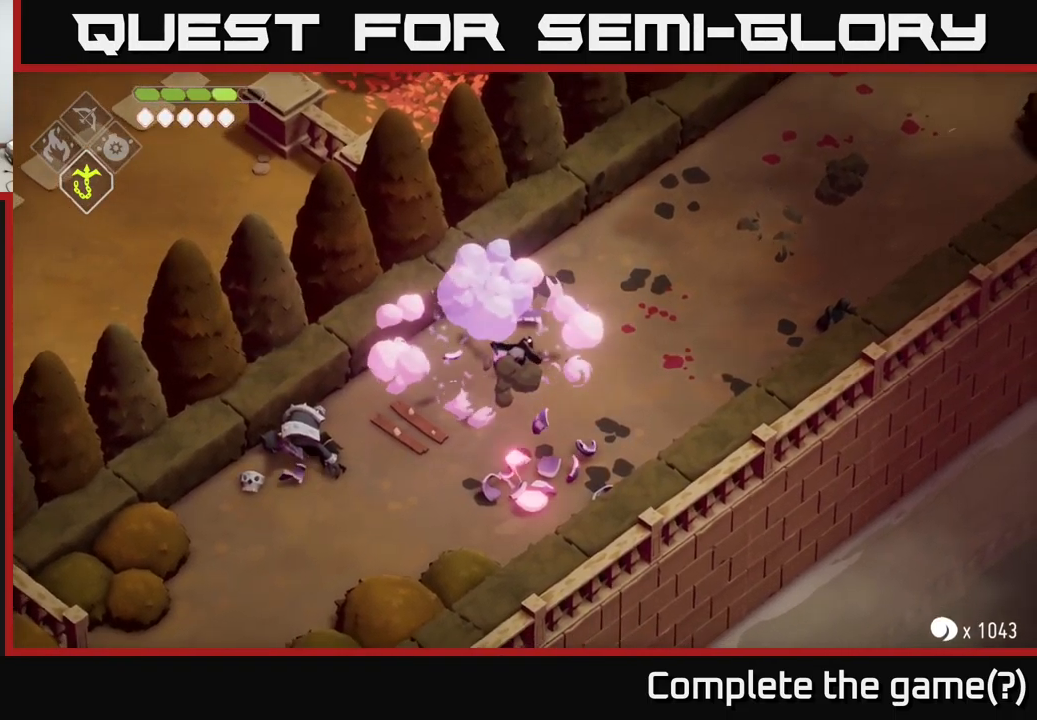
{"buttons": [], "left_stick": "right", "right_stick": "center", "events": [[150, "left_stick", "center"], [317, "left_stick", "right"]]}
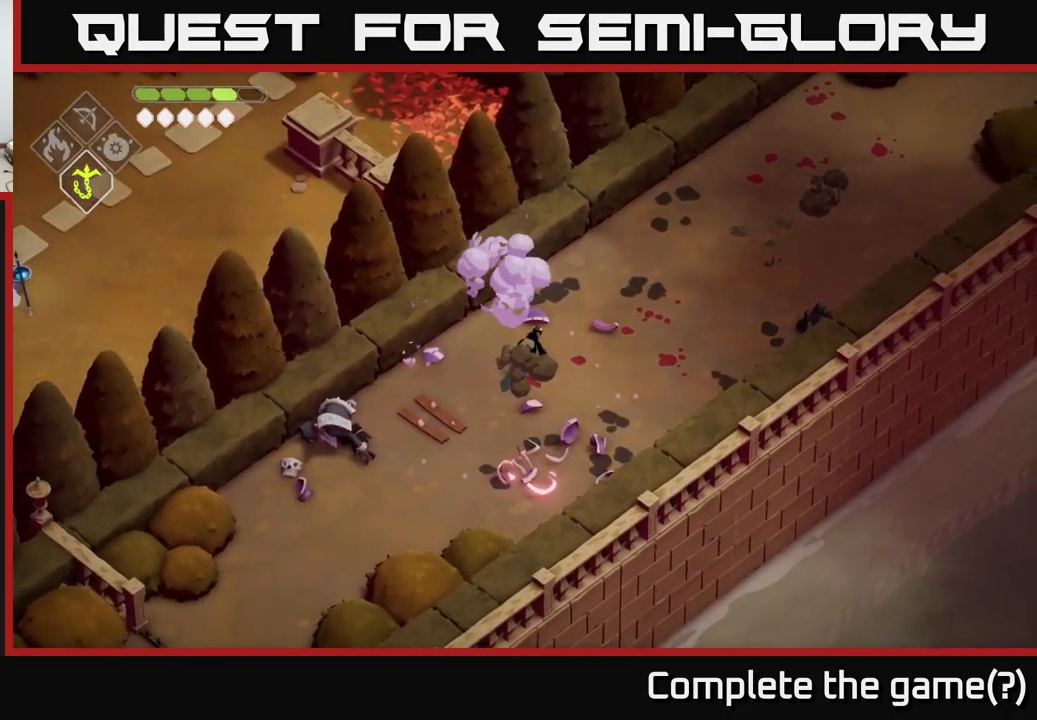
{"buttons": [], "left_stick": "right", "right_stick": "center", "events": [[100, "left_stick", "up-right"], [450, "left_stick", "right"]]}